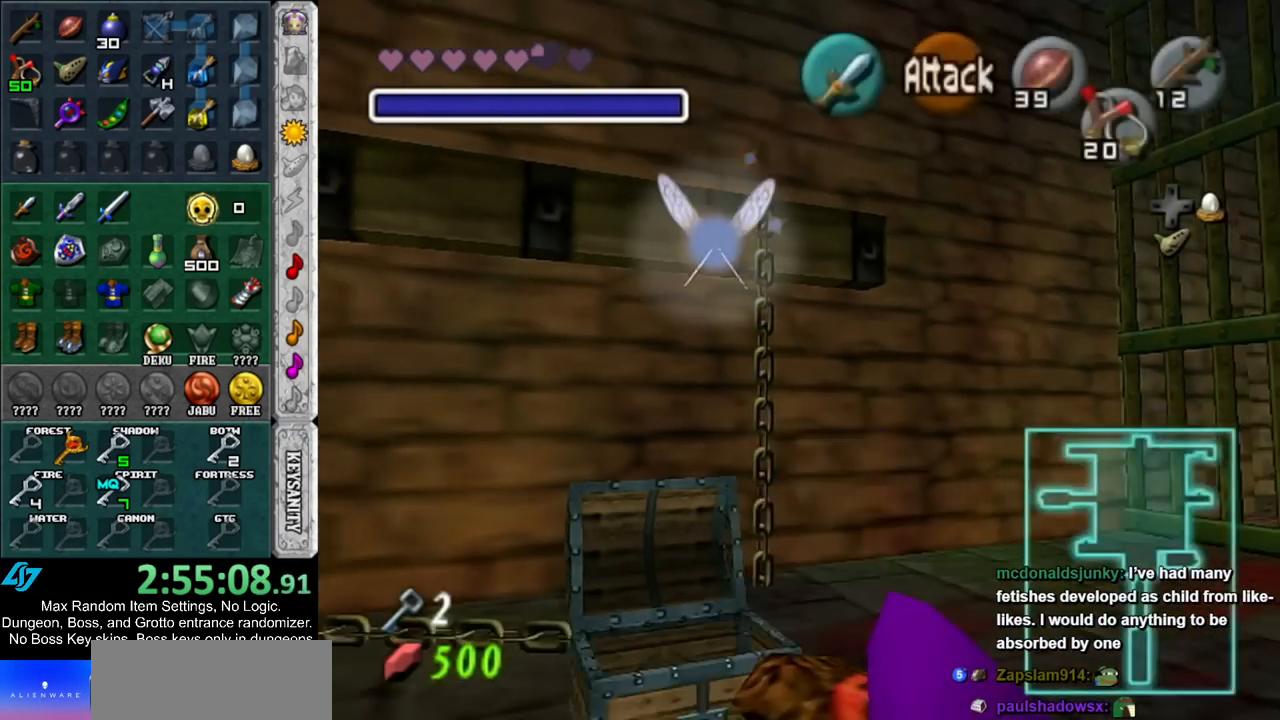
Gameplay with a controller (Nintendo layout); each line is a JSON object with the inputs held at the frame after it. "events" lists button and stick changes between this image and that frame as [ms after this image, input, new state], when the widget could be followed in between. Not read: L3 R3.
{"buttons": [], "left_stick": "up", "right_stick": "center", "events": [[17, "L1", "up"]]}
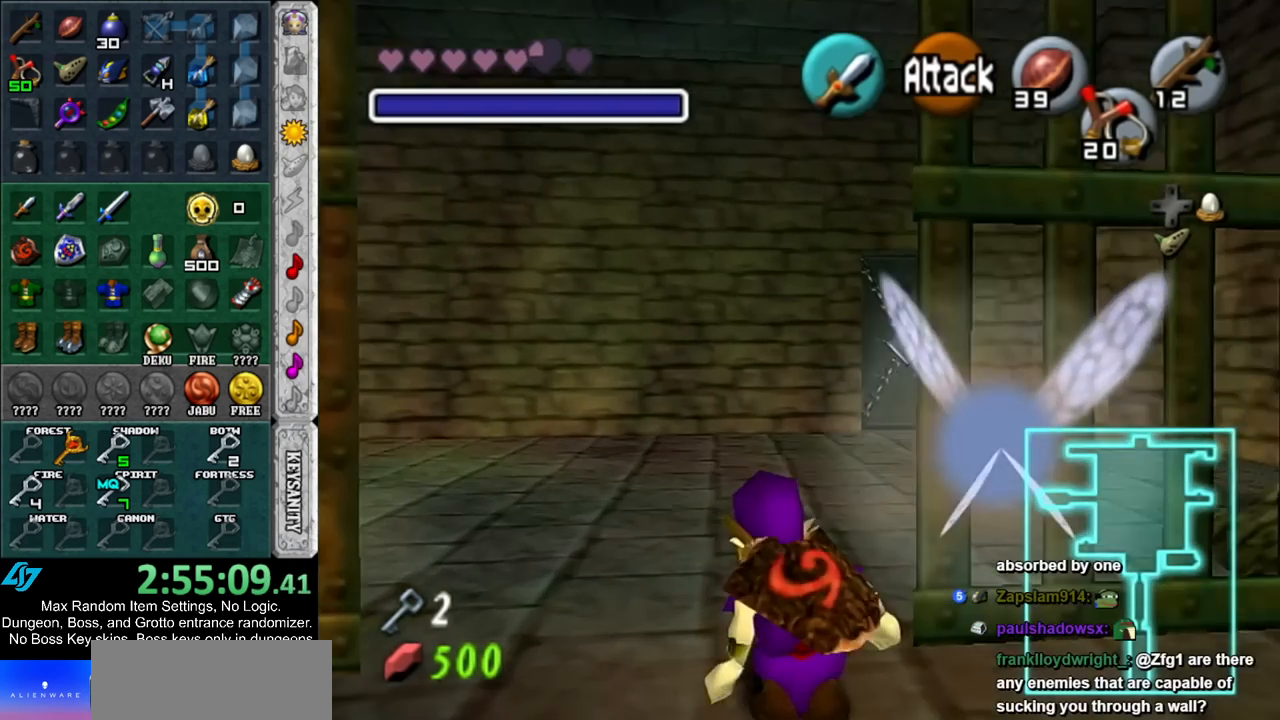
{"buttons": [], "left_stick": "up", "right_stick": "center", "events": [[100, "A", "down"], [233, "A", "up"], [300, "A", "down"], [450, "A", "up"]]}
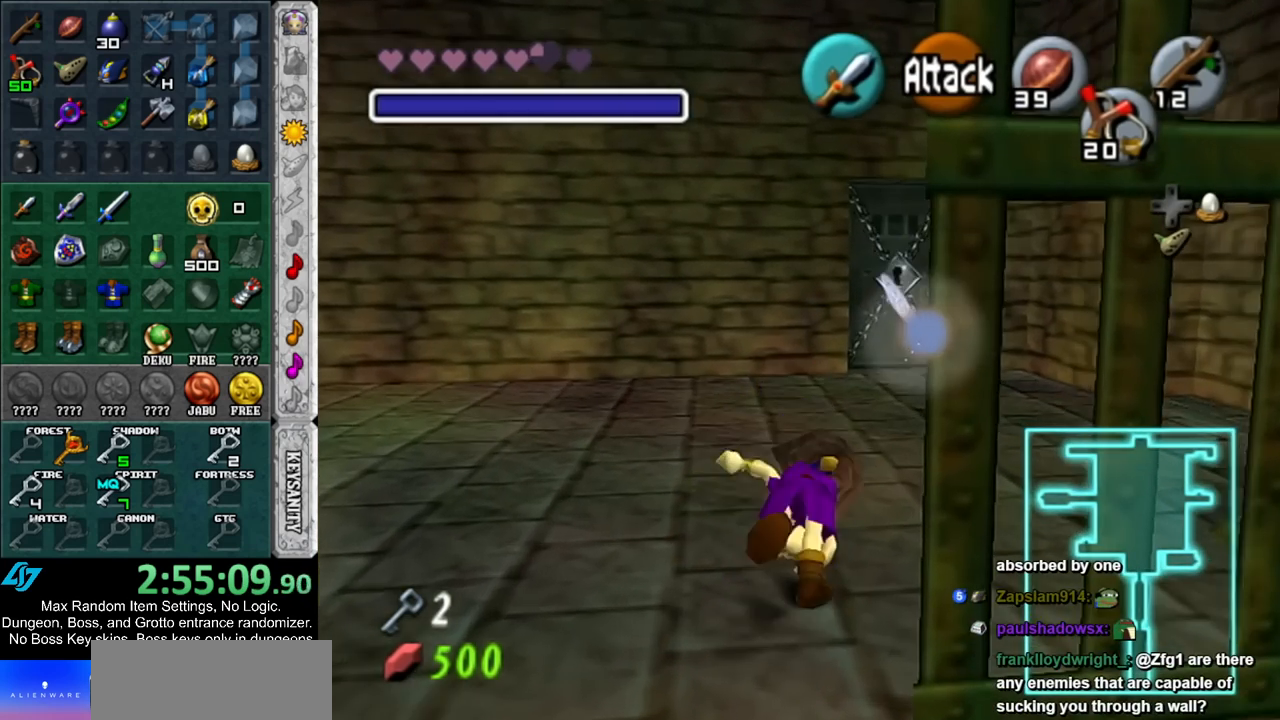
{"buttons": ["A"], "left_stick": "up", "right_stick": "center", "events": [[383, "A", "down"]]}
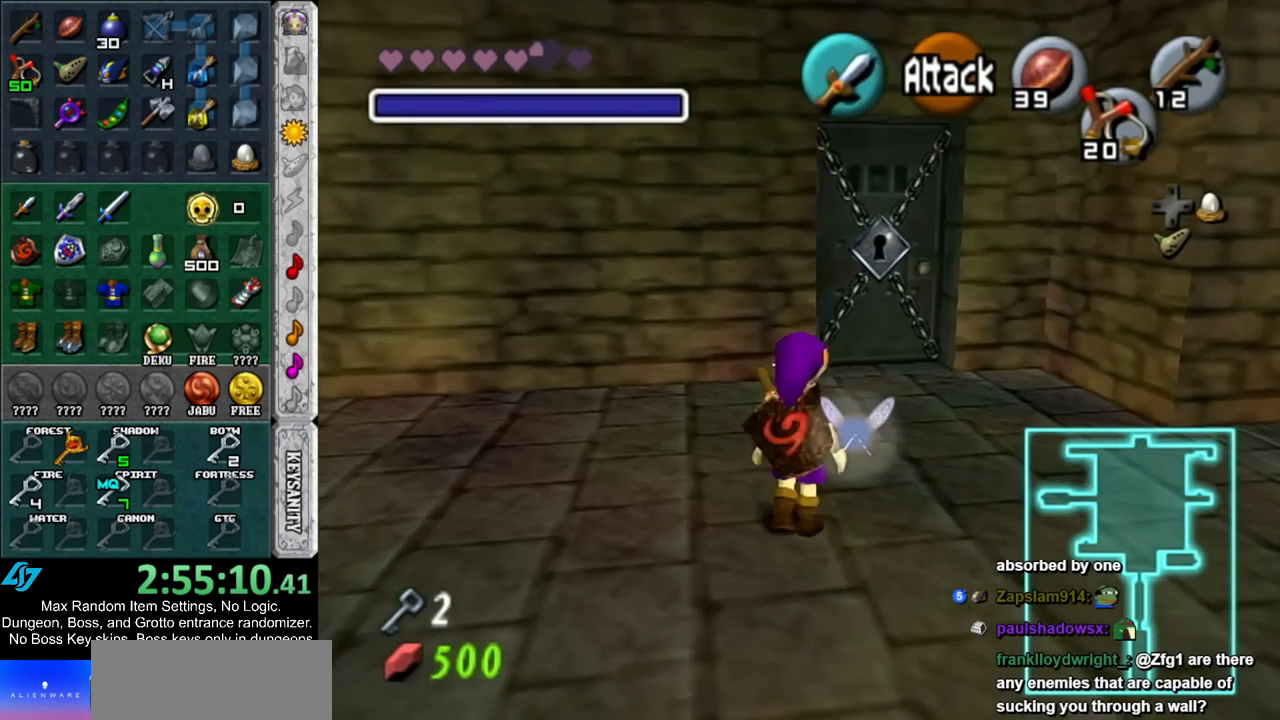
{"buttons": [], "left_stick": "up", "right_stick": "center", "events": [[50, "A", "up"]]}
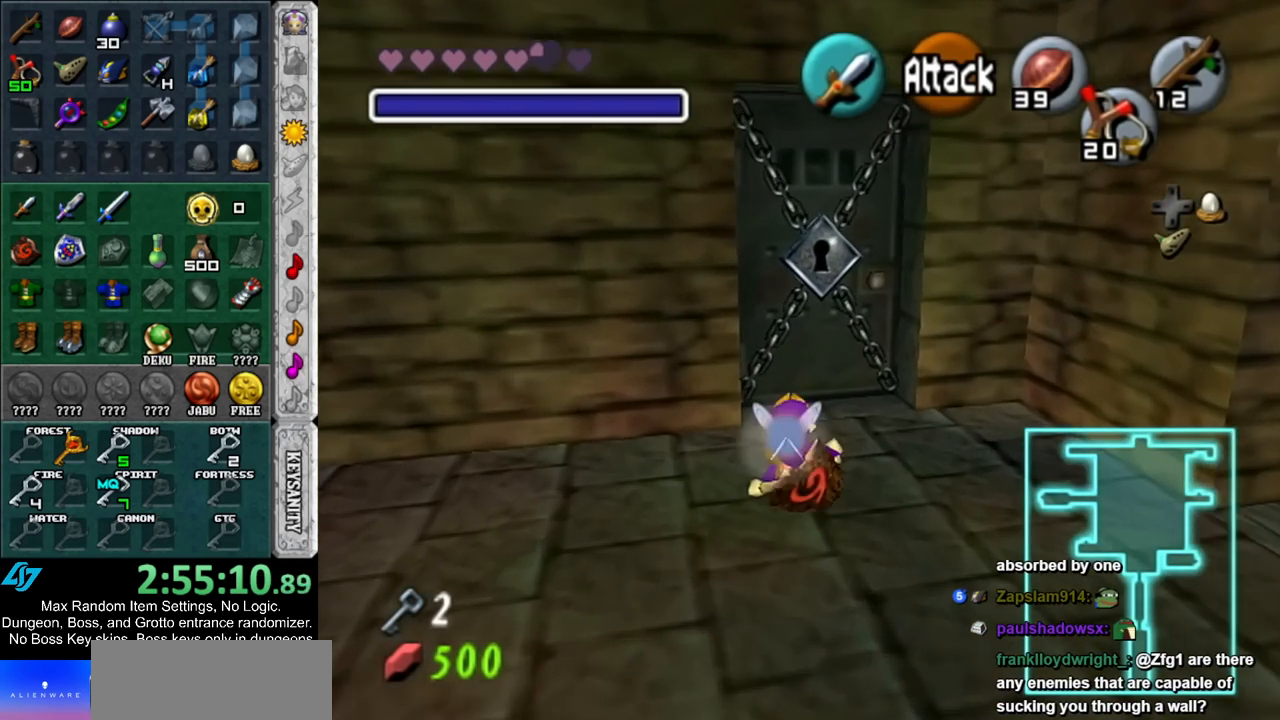
{"buttons": [], "left_stick": "up", "right_stick": "center", "events": [[17, "A", "down"], [183, "A", "up"]]}
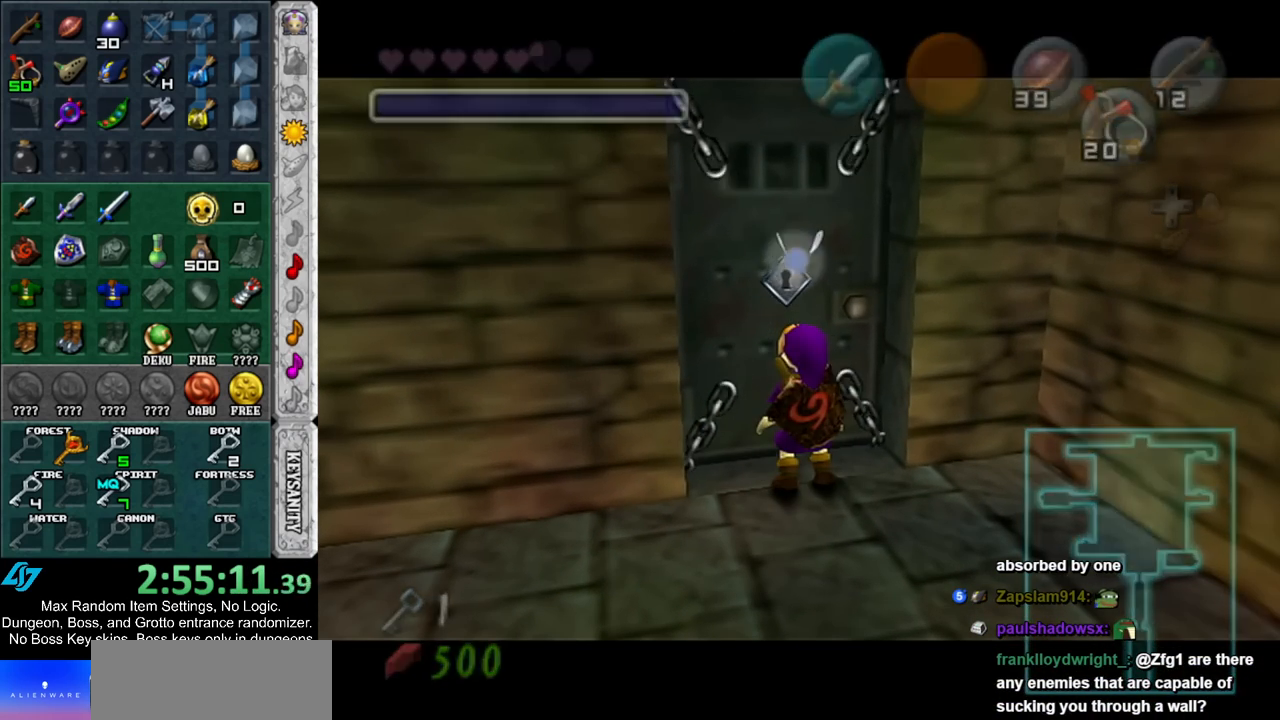
{"buttons": [], "left_stick": "up-right", "right_stick": "center", "events": [[417, "left_stick", "up-right"]]}
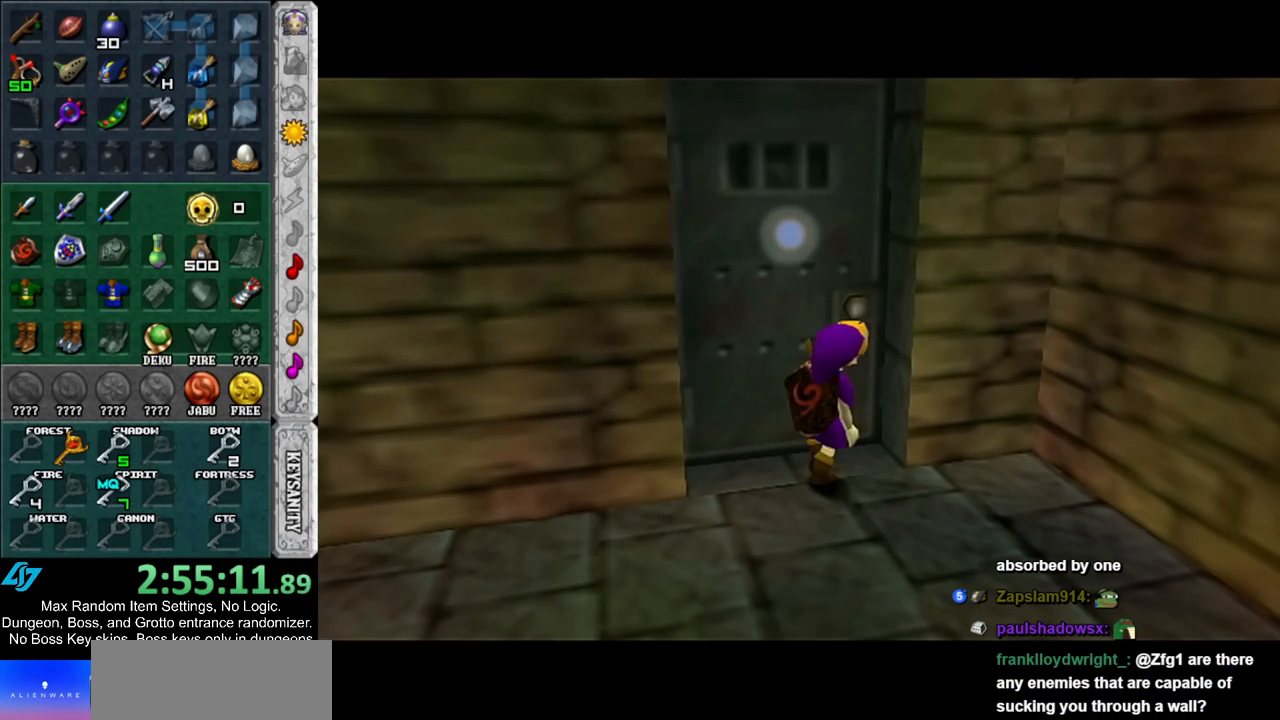
{"buttons": [], "left_stick": "up", "right_stick": "center", "events": [[17, "left_stick", "center"], [200, "left_stick", "up"]]}
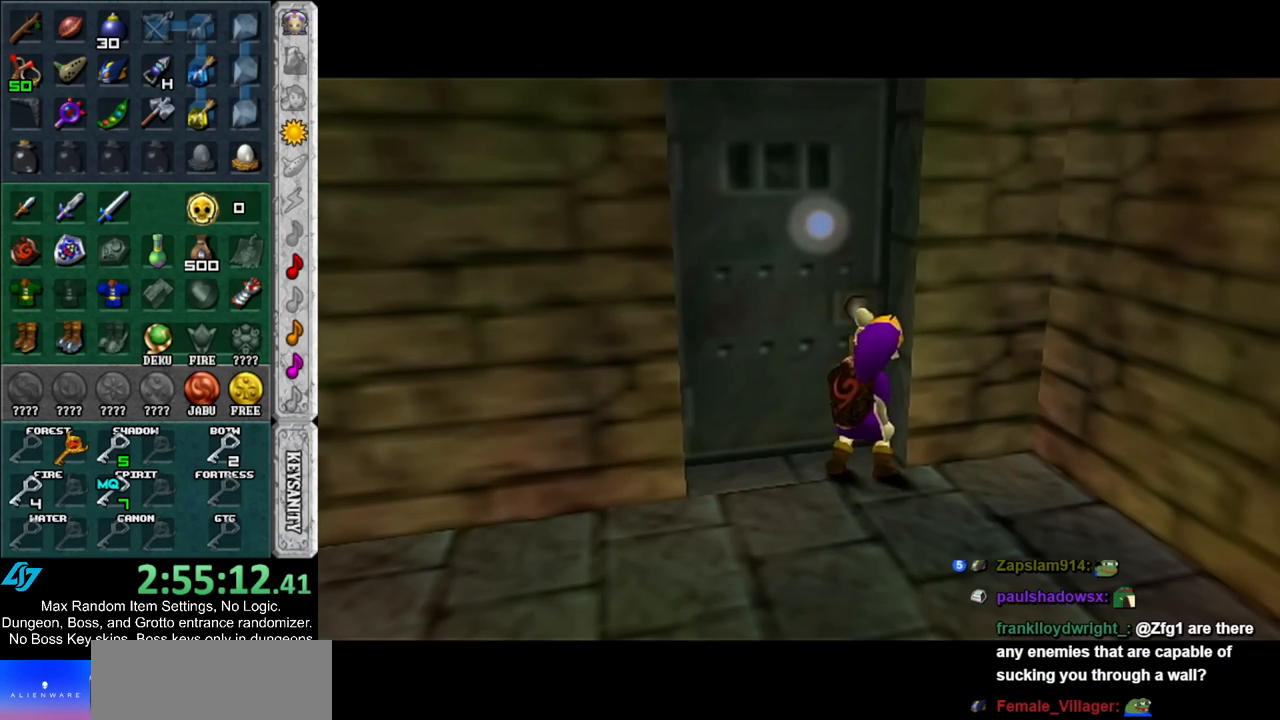
{"buttons": [], "left_stick": "up", "right_stick": "center", "events": []}
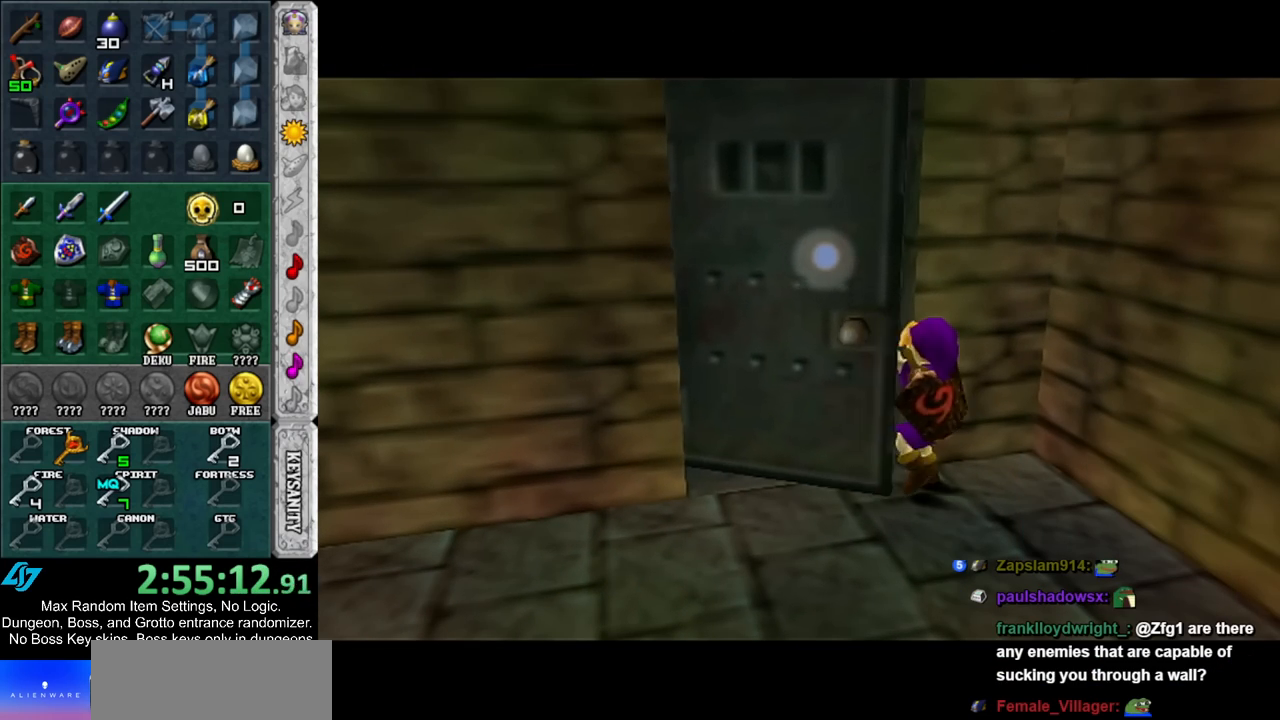
{"buttons": [], "left_stick": "up", "right_stick": "center", "events": []}
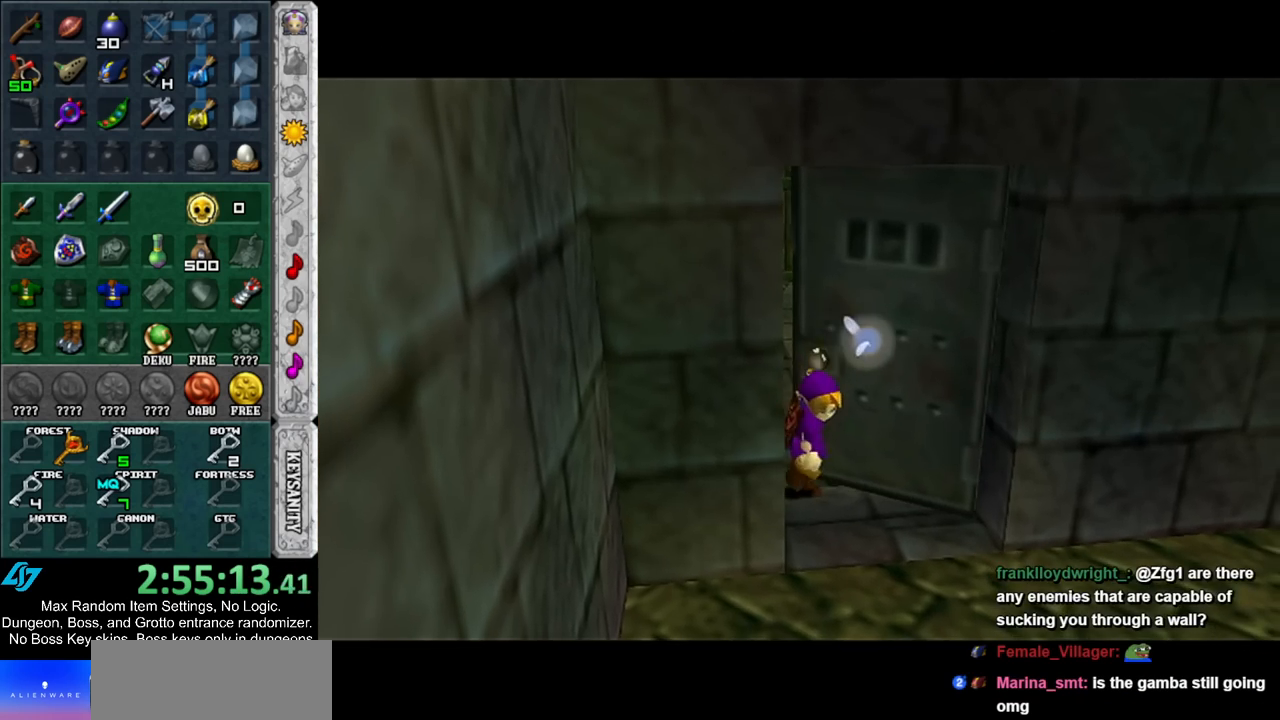
{"buttons": [], "left_stick": "up", "right_stick": "center", "events": []}
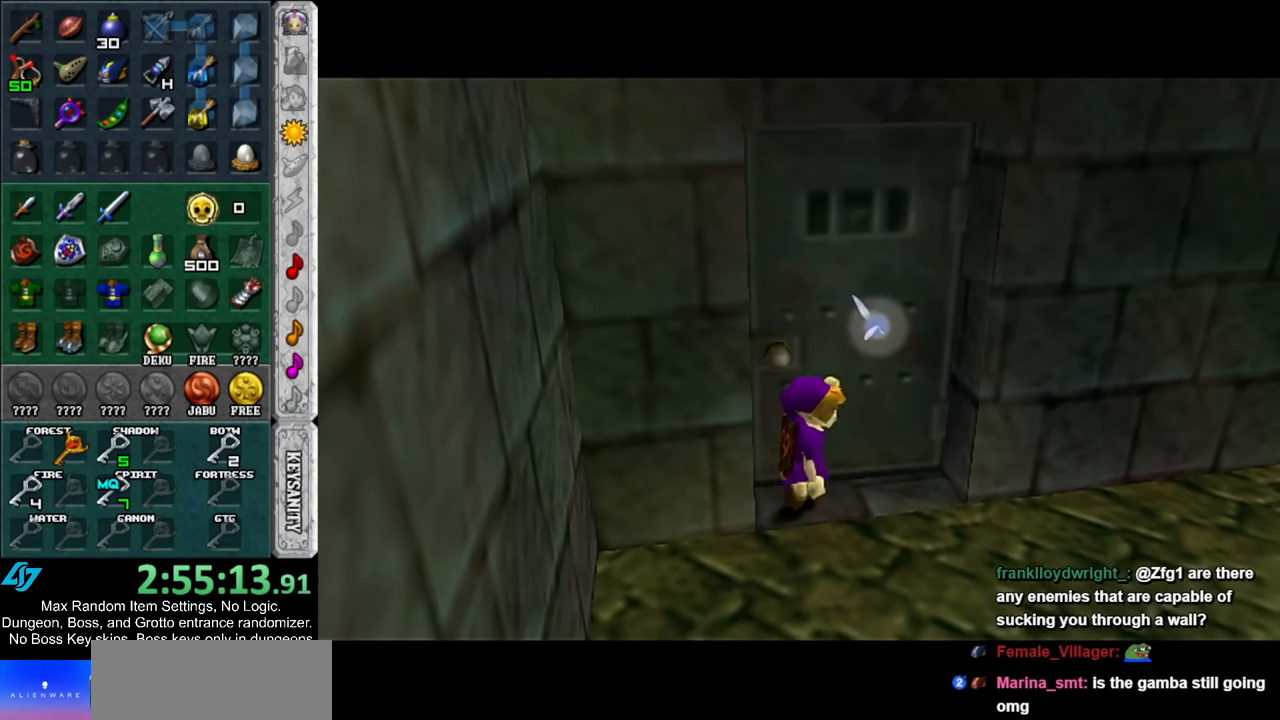
{"buttons": [], "left_stick": "up", "right_stick": "center", "events": []}
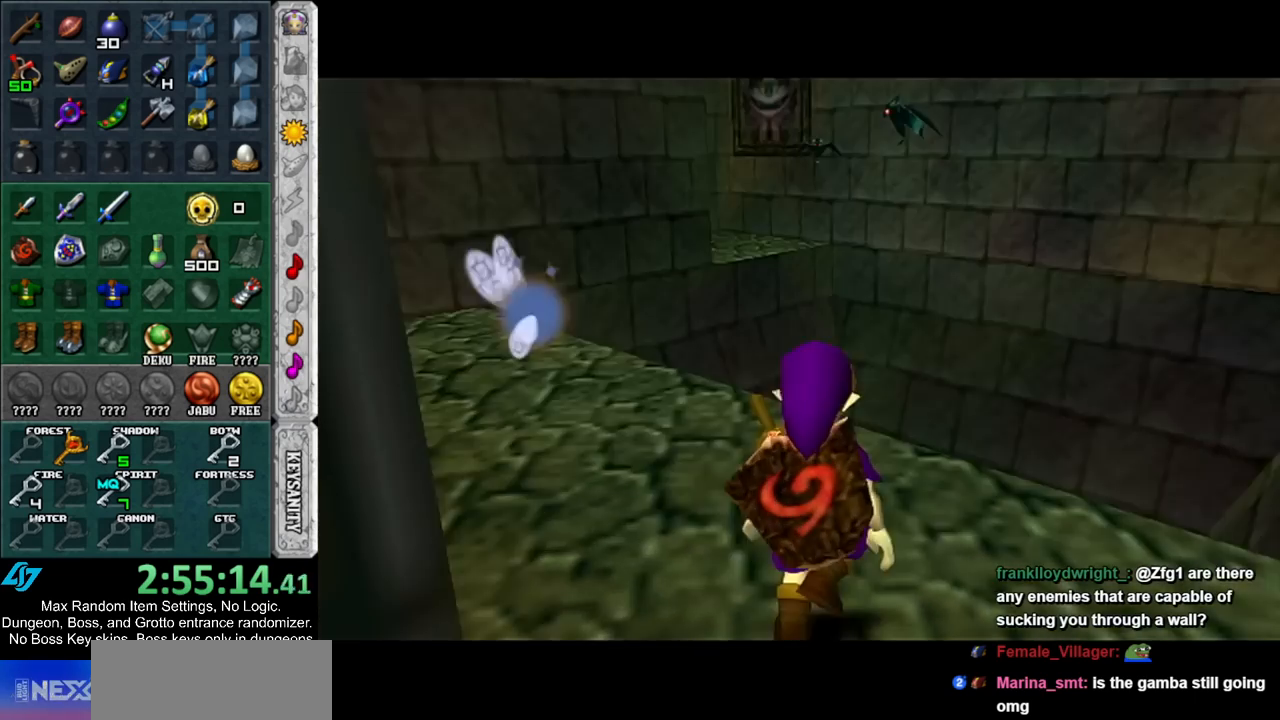
{"buttons": [], "left_stick": "up-right", "right_stick": "center", "events": [[200, "left_stick", "up-right"]]}
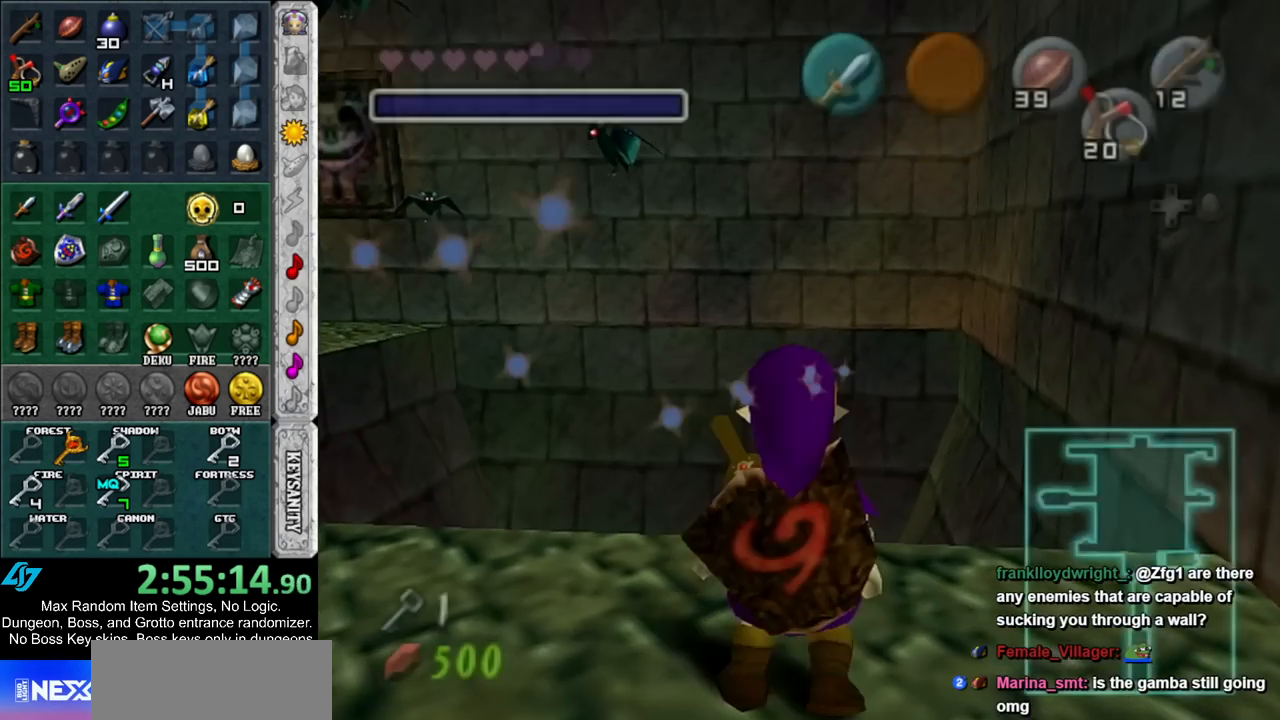
{"buttons": [], "left_stick": "up", "right_stick": "center", "events": [[200, "A", "down"], [417, "A", "up"], [417, "left_stick", "up"]]}
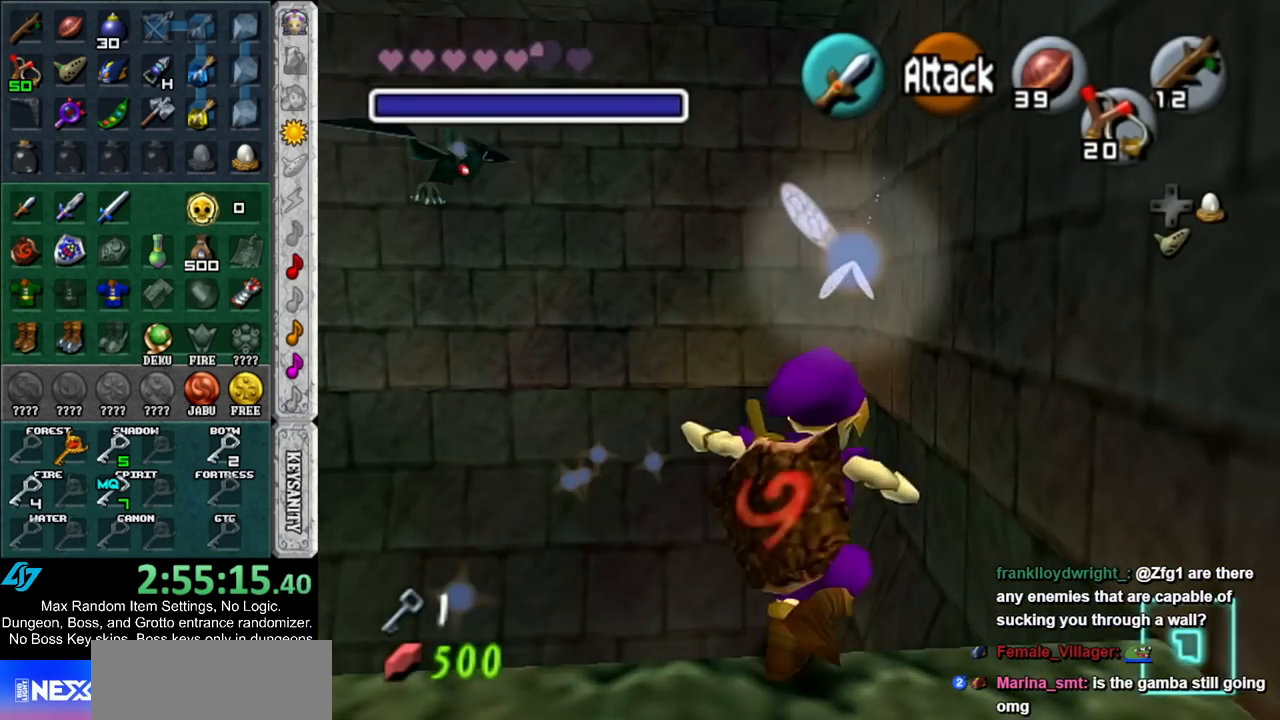
{"buttons": [], "left_stick": "left", "right_stick": "center", "events": [[367, "Z", "down"], [367, "left_stick", "left"], [483, "Z", "up"]]}
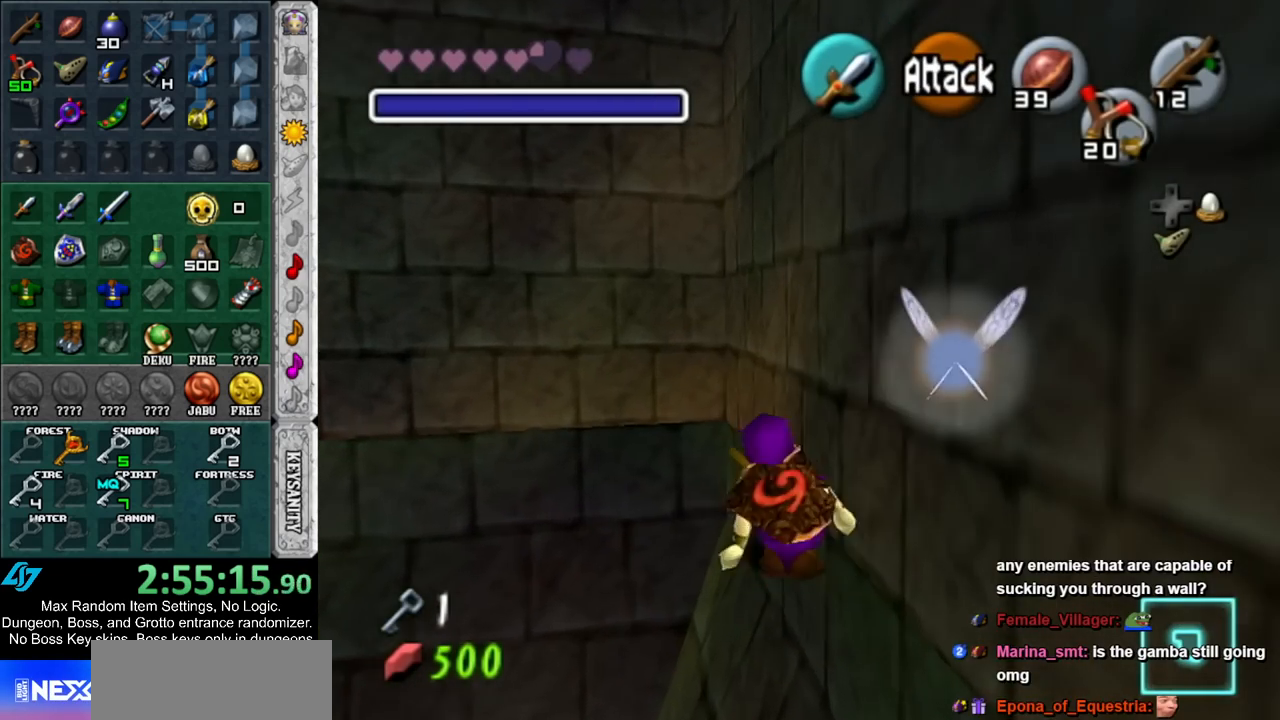
{"buttons": ["Z"], "left_stick": "center", "right_stick": "center", "events": [[17, "Z", "down"], [17, "left_stick", "center"], [83, "Z", "up"], [483, "Z", "down"]]}
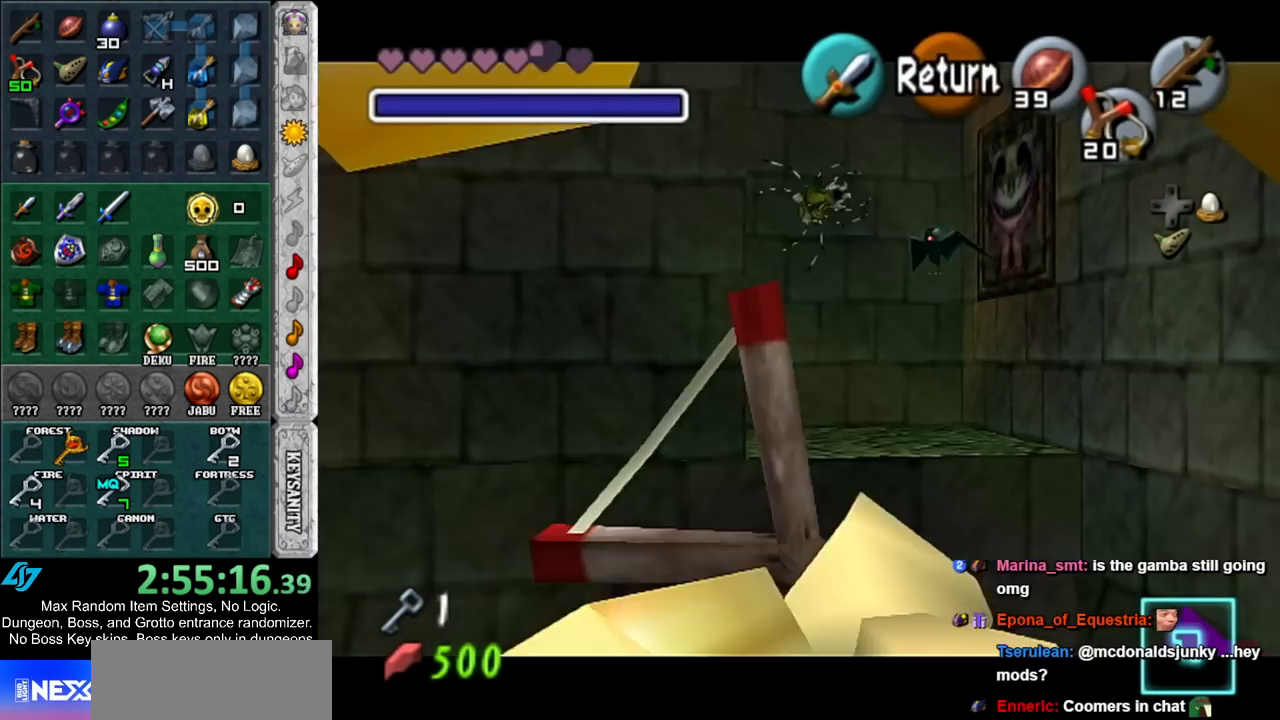
{"buttons": ["Z"], "left_stick": "down-right", "right_stick": "center", "events": [[17, "left_stick", "down-left"], [167, "left_stick", "down"], [300, "left_stick", "down-right"]]}
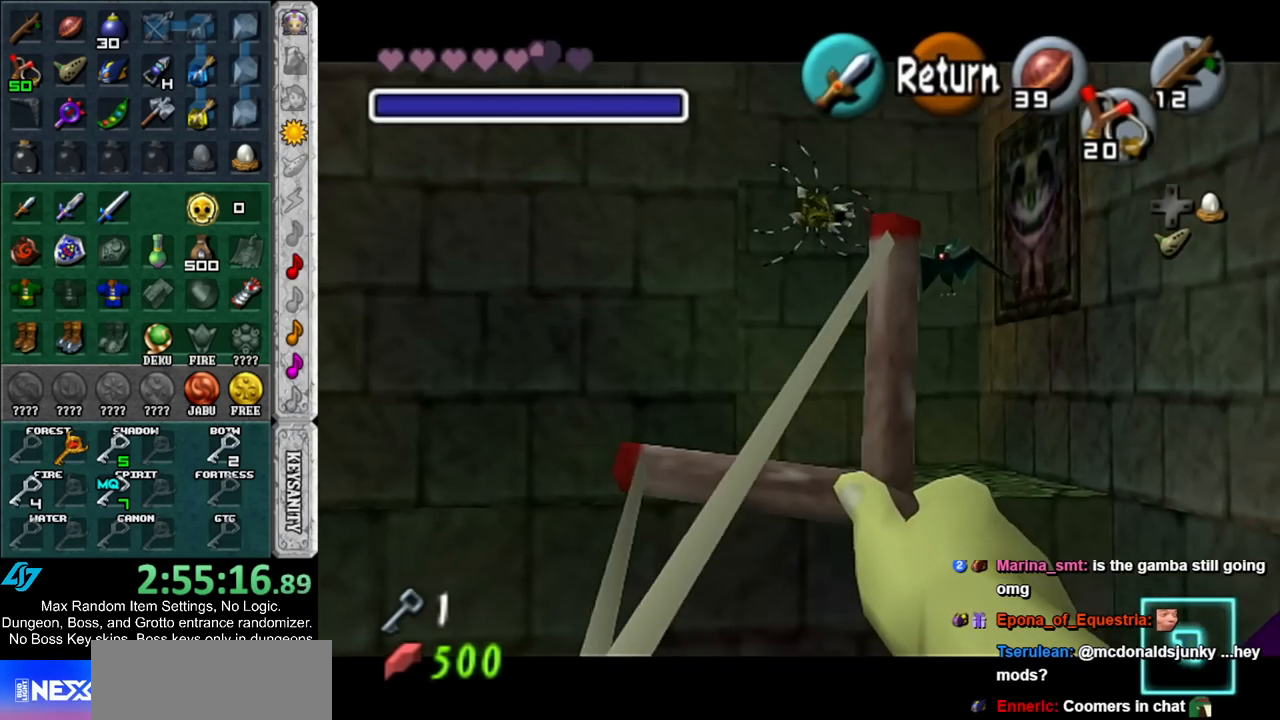
{"buttons": ["Z"], "left_stick": "center", "right_stick": "center", "events": [[17, "left_stick", "down"], [83, "Z", "up"], [117, "left_stick", "center"], [183, "Z", "down"]]}
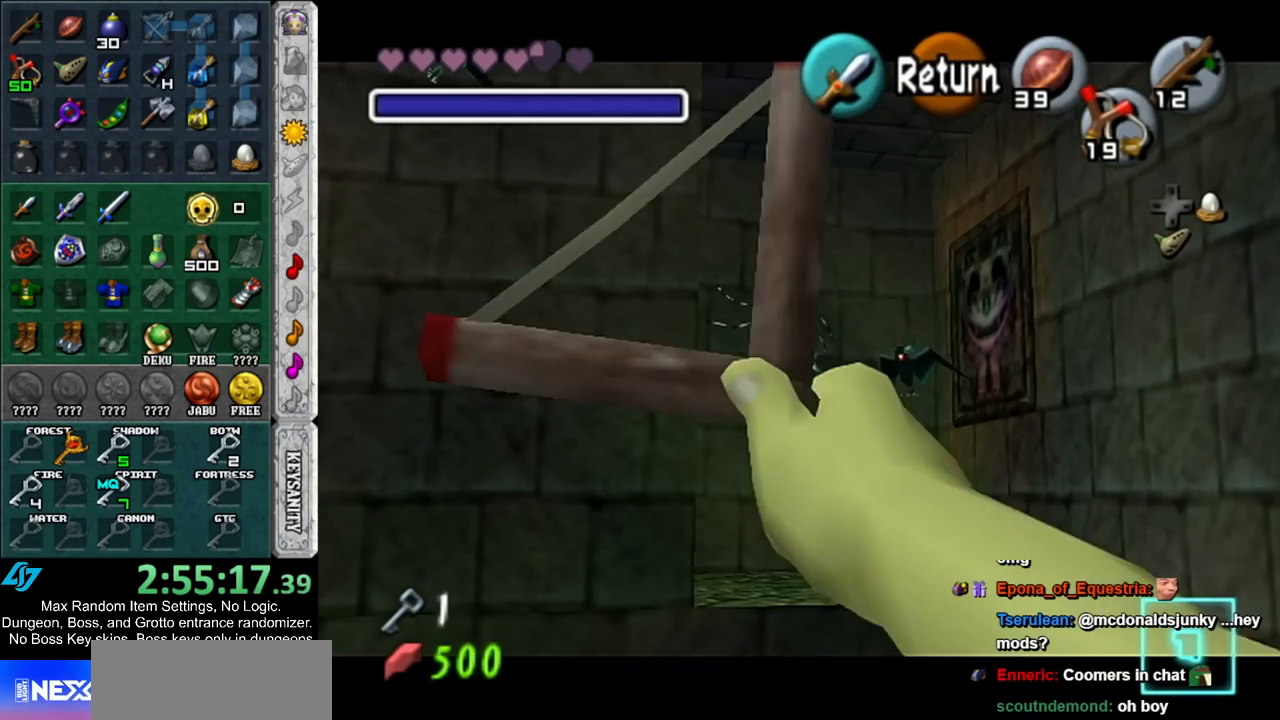
{"buttons": ["Z"], "left_stick": "down-left", "right_stick": "center", "events": [[83, "left_stick", "down-left"], [333, "Z", "up"], [450, "Z", "down"]]}
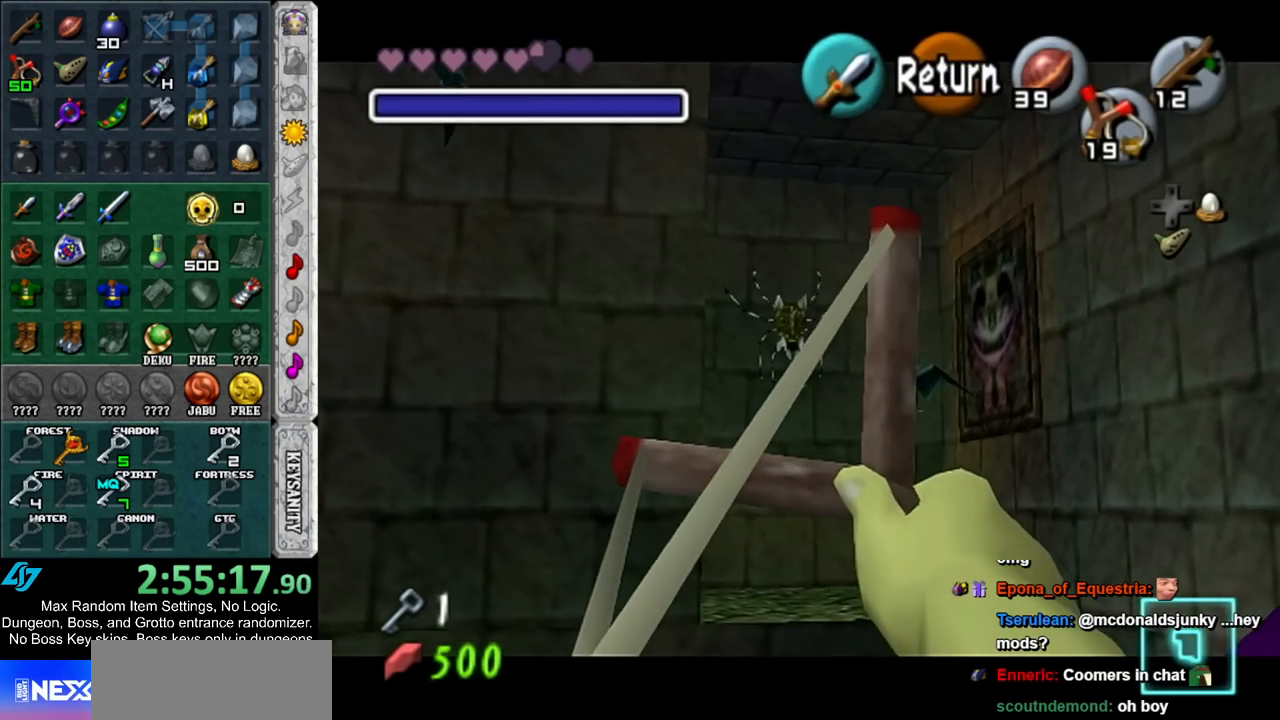
{"buttons": ["Z"], "left_stick": "center", "right_stick": "center", "events": [[333, "left_stick", "center"]]}
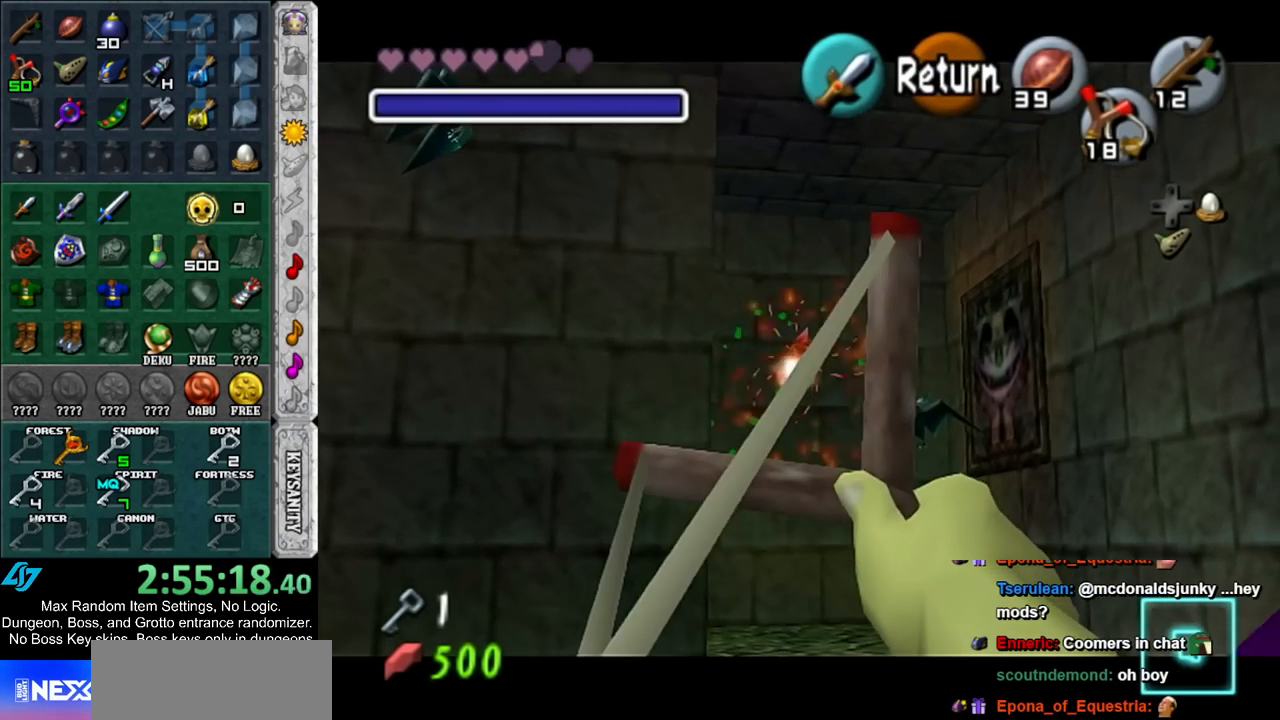
{"buttons": [], "left_stick": "center", "right_stick": "center", "events": [[233, "Z", "up"]]}
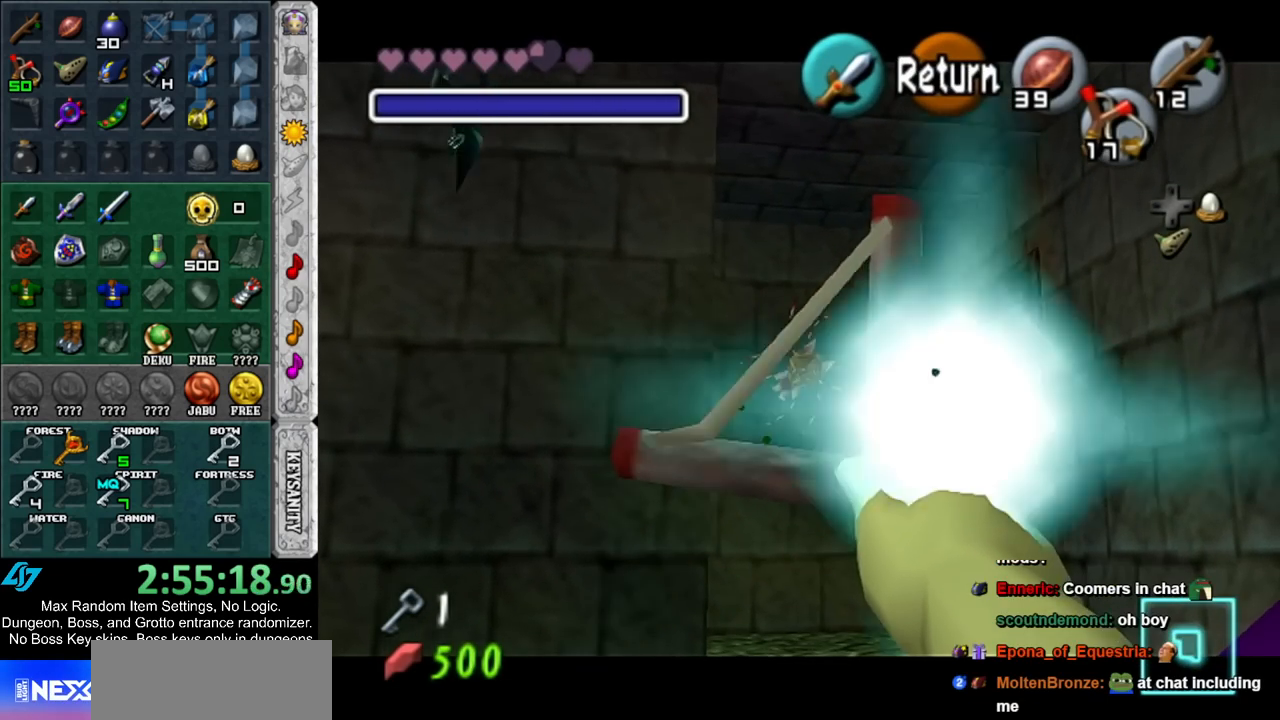
{"buttons": [], "left_stick": "center", "right_stick": "center", "events": []}
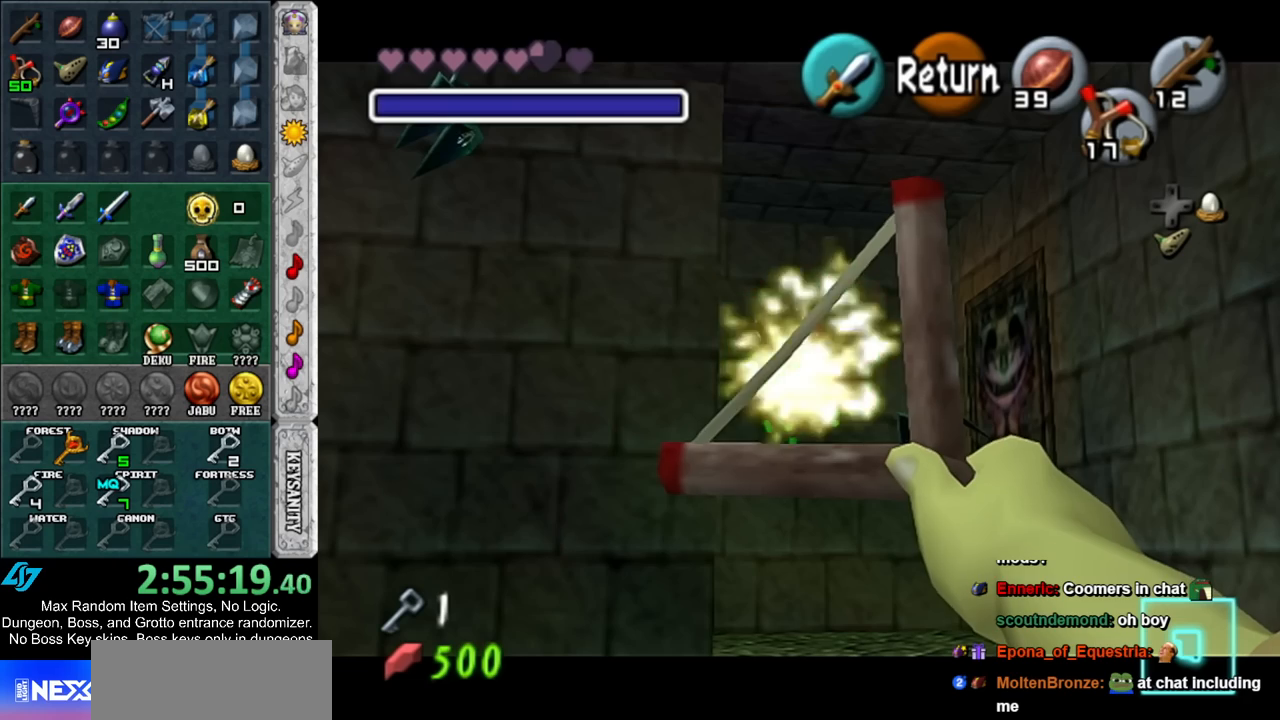
{"buttons": [], "left_stick": "center", "right_stick": "center", "events": []}
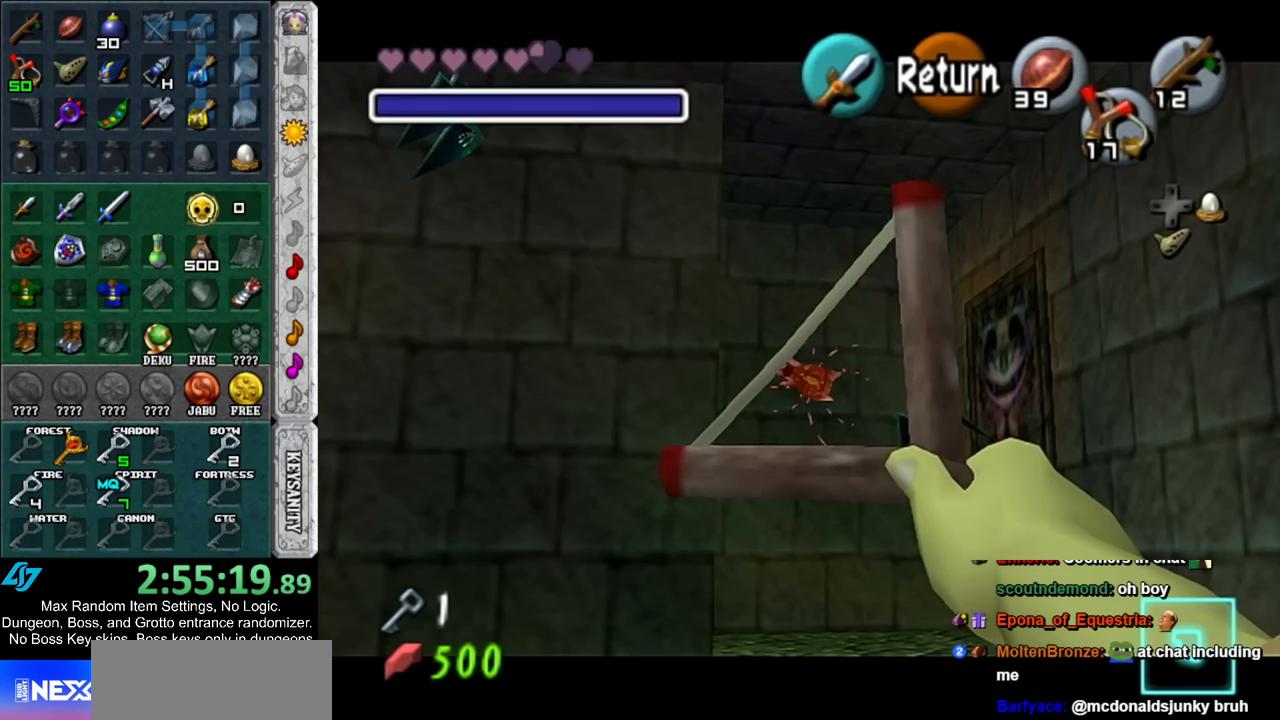
{"buttons": [], "left_stick": "center", "right_stick": "center", "events": []}
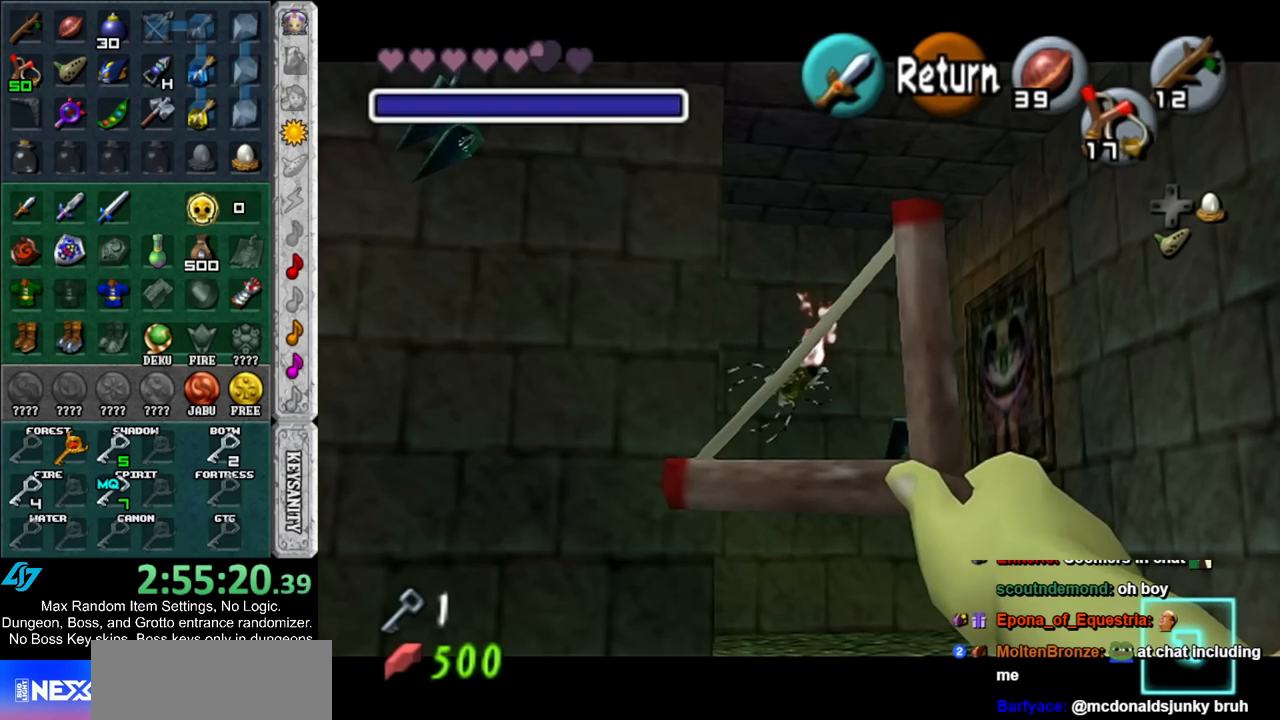
{"buttons": [], "left_stick": "center", "right_stick": "center", "events": []}
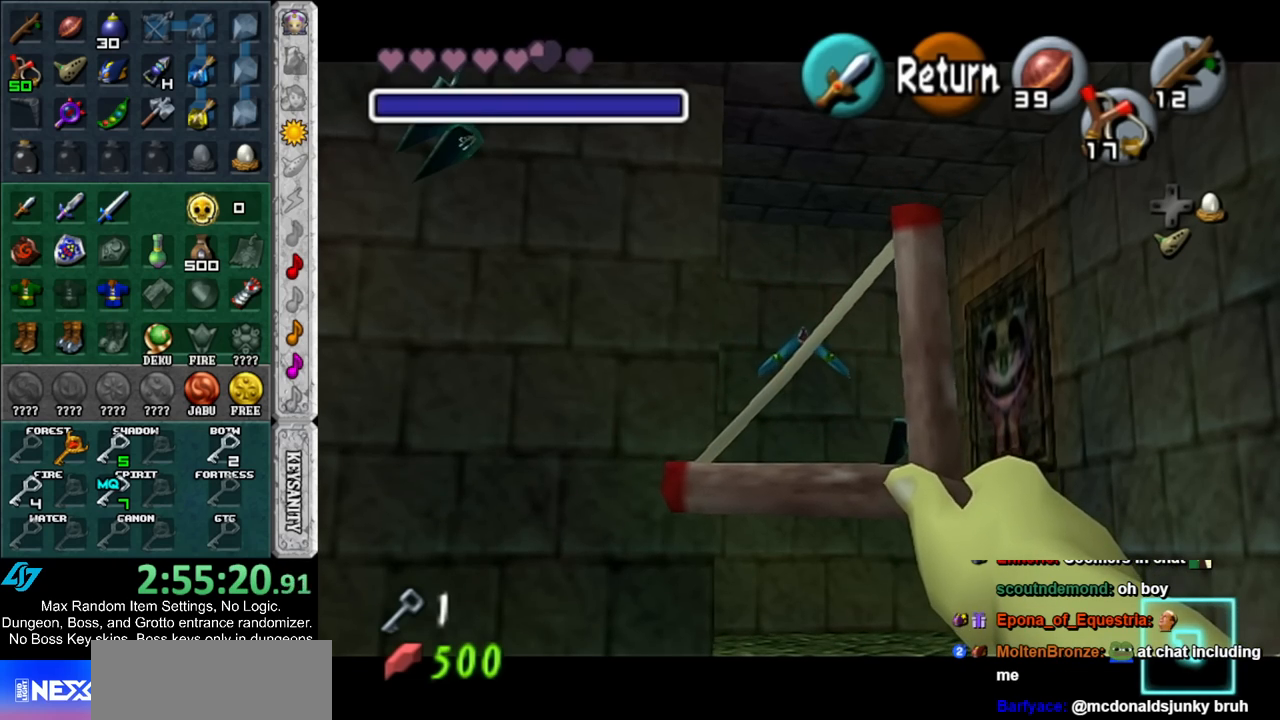
{"buttons": [], "left_stick": "left", "right_stick": "center", "events": [[267, "A", "down"], [350, "left_stick", "left"], [383, "A", "up"]]}
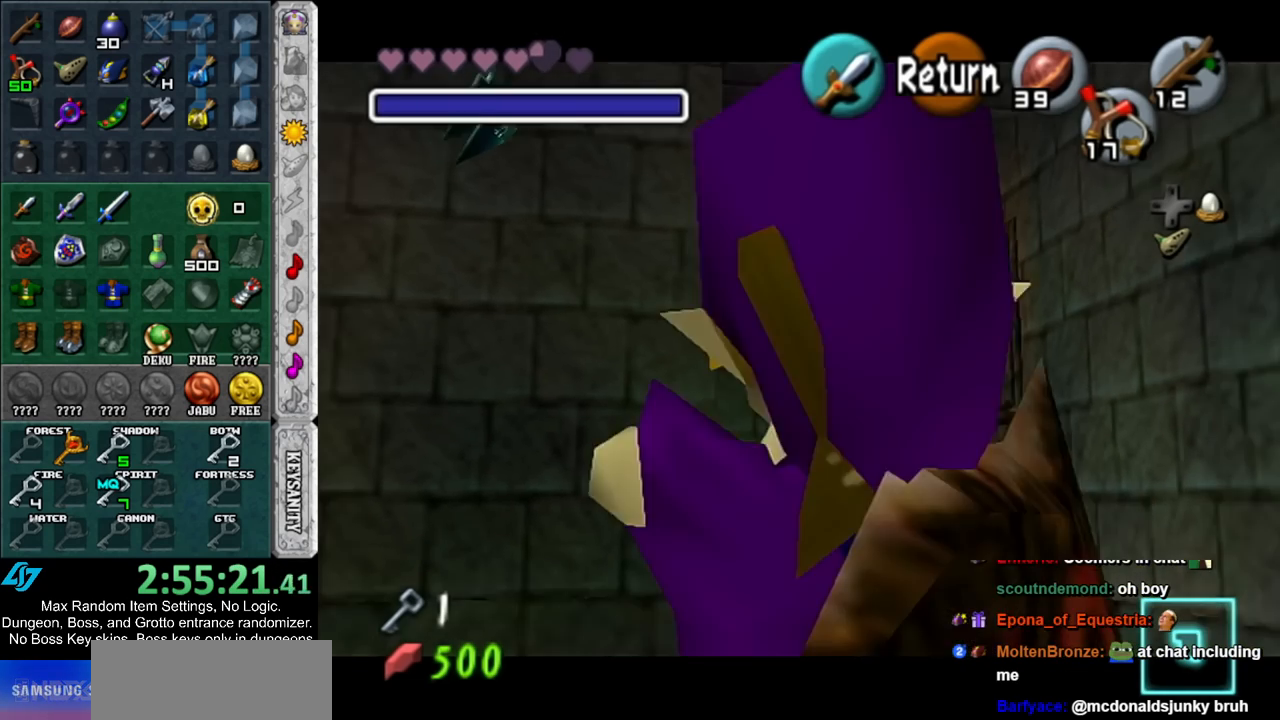
{"buttons": [], "left_stick": "down-right", "right_stick": "center", "events": [[167, "left_stick", "center"], [367, "left_stick", "down-right"]]}
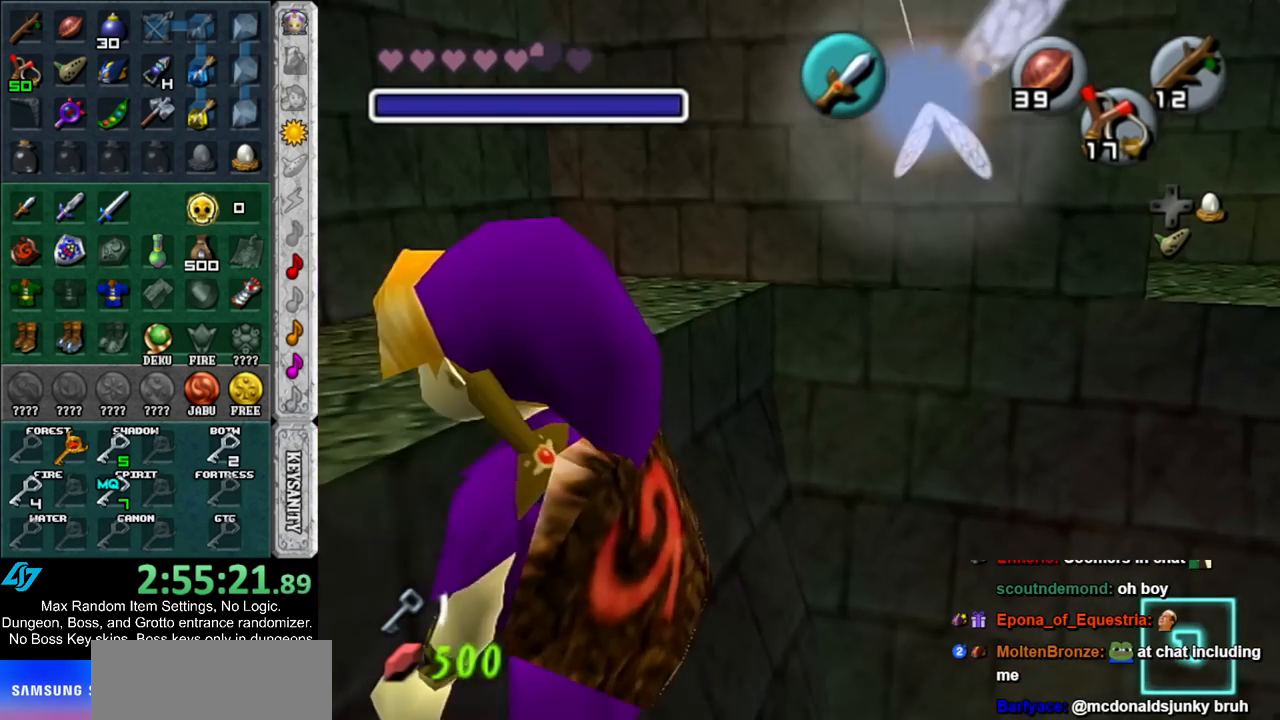
{"buttons": [], "left_stick": "up-right", "right_stick": "center", "events": [[133, "left_stick", "right"], [383, "left_stick", "up-right"]]}
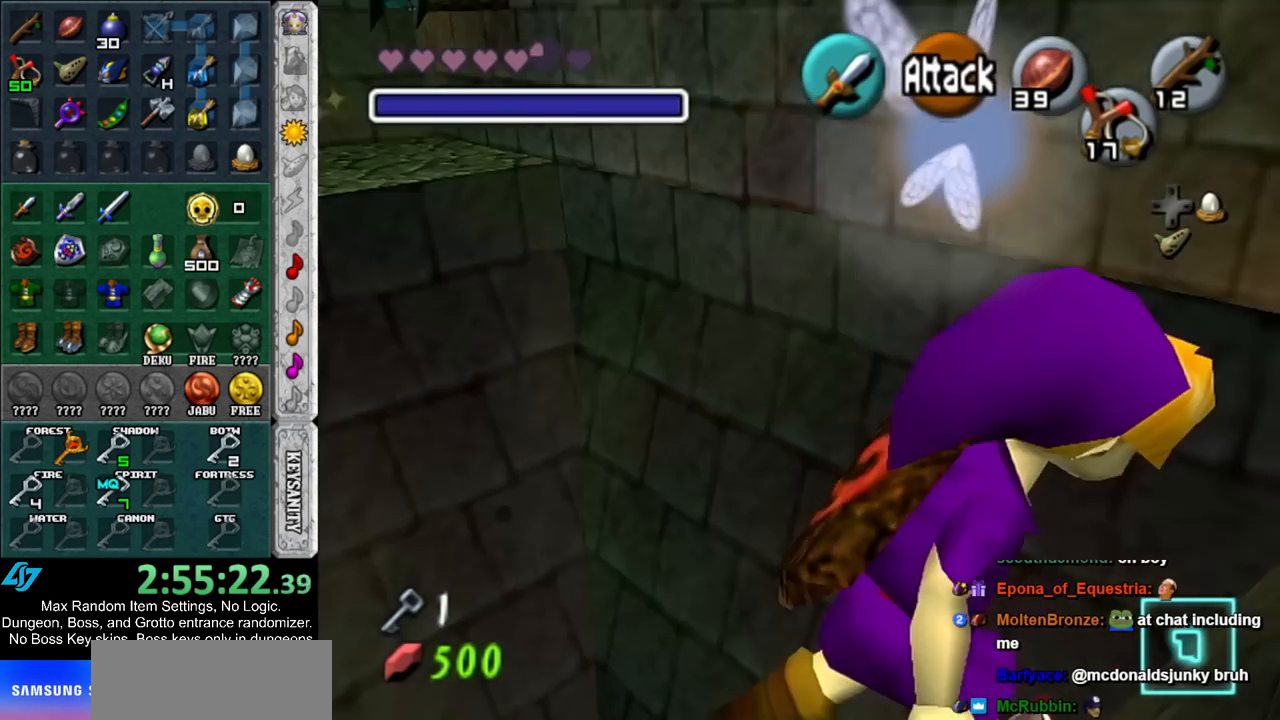
{"buttons": [], "left_stick": "up-left", "right_stick": "center", "events": [[83, "left_stick", "up"], [450, "left_stick", "up-left"]]}
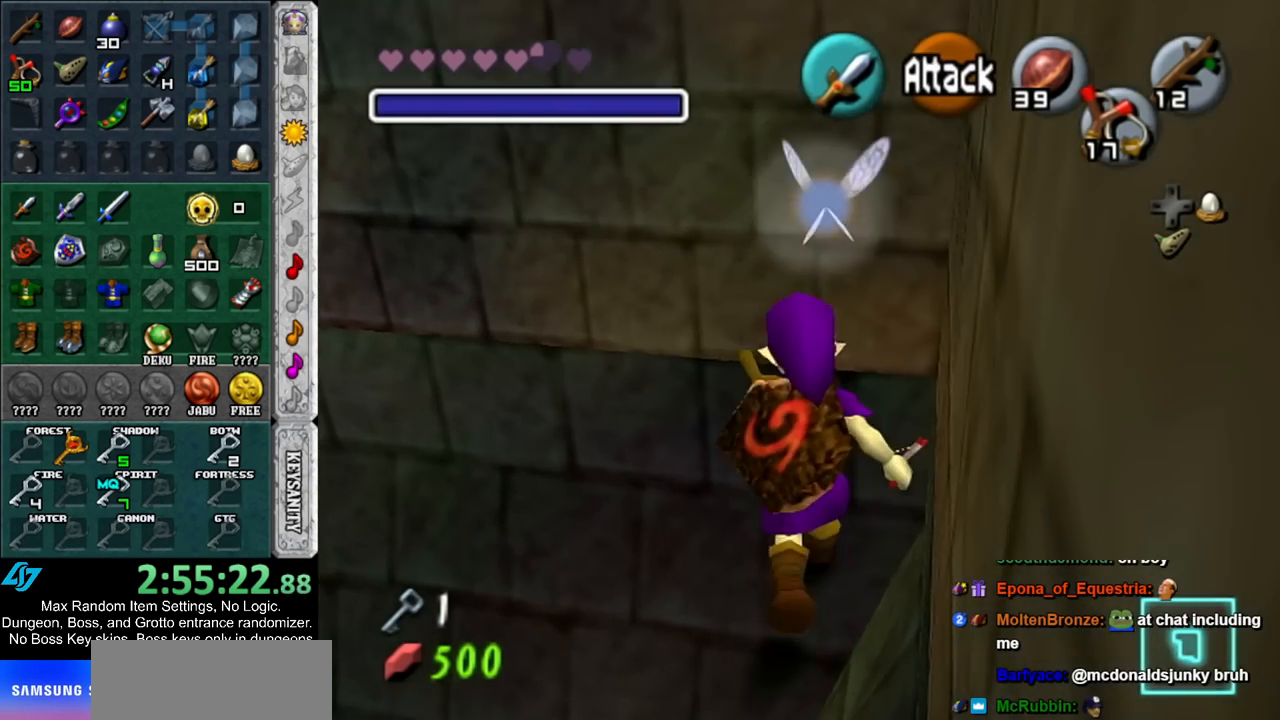
{"buttons": ["R1"], "left_stick": "center", "right_stick": "center", "events": [[200, "B", "down"], [300, "left_stick", "center"], [317, "B", "up"], [317, "R1", "down"]]}